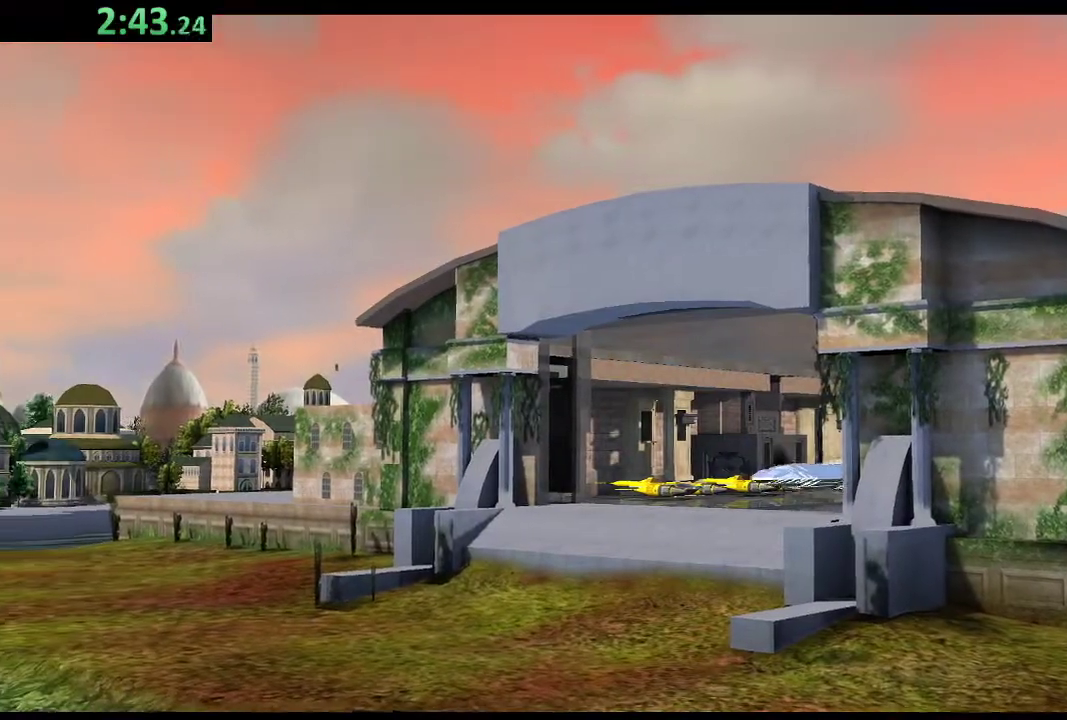
Gameplay with a controller (Xbox layout); each line is a JSON object with the inputs held at the frame after it. "events" lists button and stick changes between this image and that frame as [ms after this image, input, new state], when the widget could be followed in between. Not read: right_stick.
{"buttons": ["A"], "left_stick": "center", "events": [[450, "A", "down"]]}
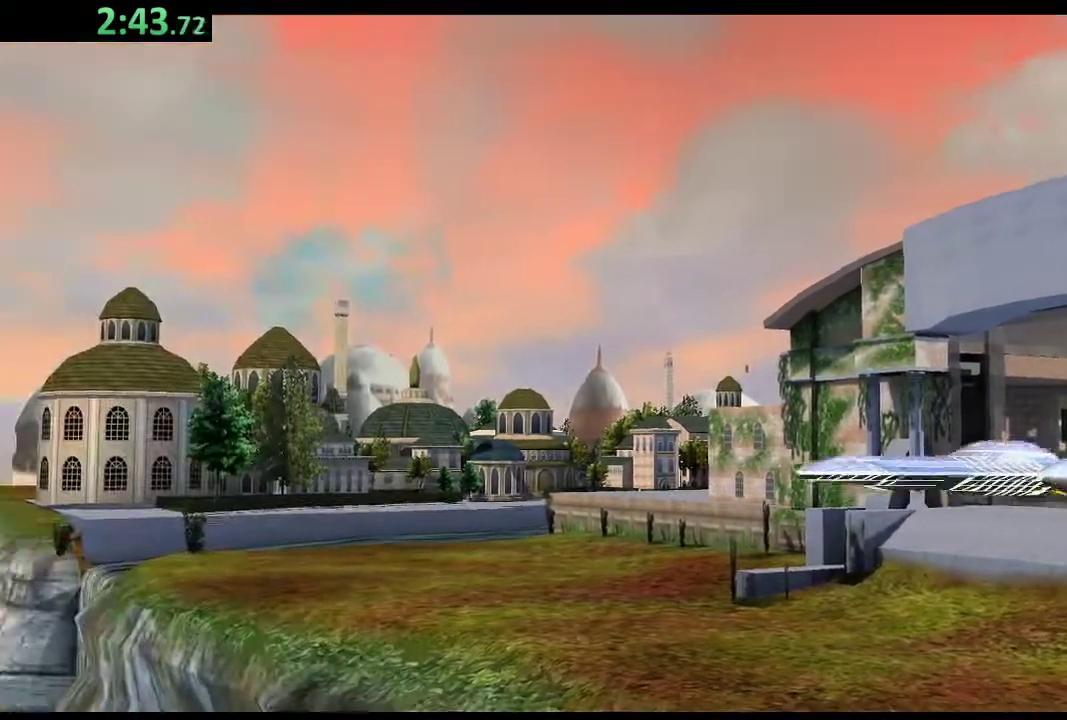
{"buttons": [], "left_stick": "center", "events": [[50, "A", "up"], [183, "A", "down"], [250, "A", "up"], [350, "A", "down"], [450, "A", "up"]]}
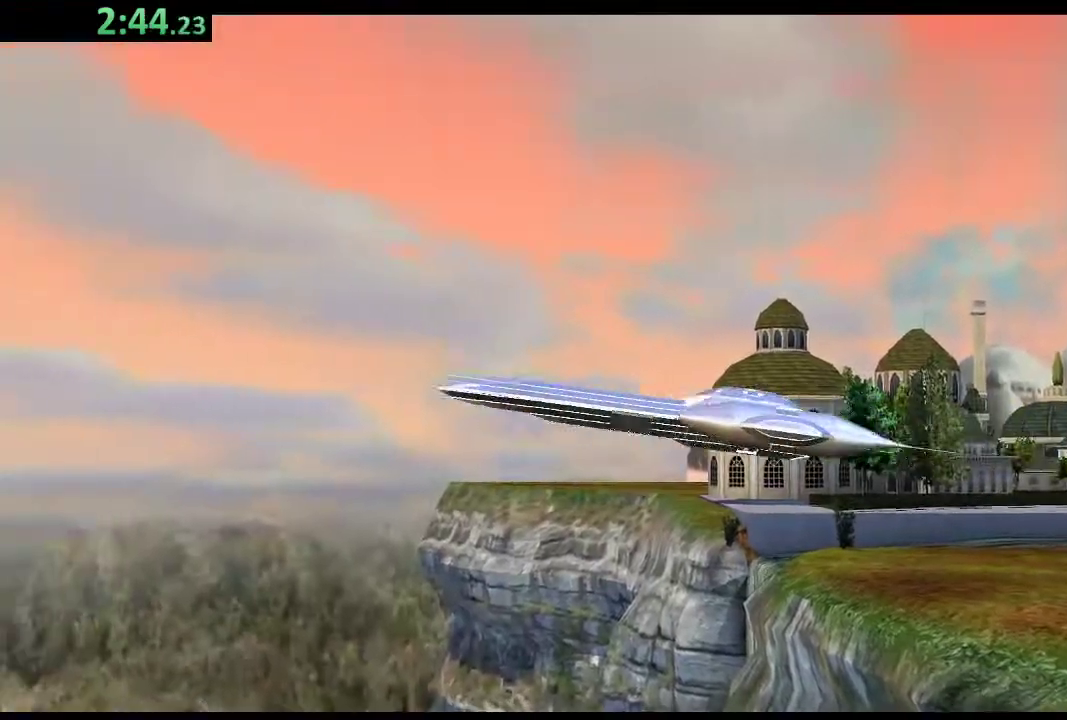
{"buttons": [], "left_stick": "center", "events": [[17, "A", "down"], [117, "A", "up"], [183, "A", "down"], [283, "A", "up"], [383, "A", "down"], [483, "A", "up"]]}
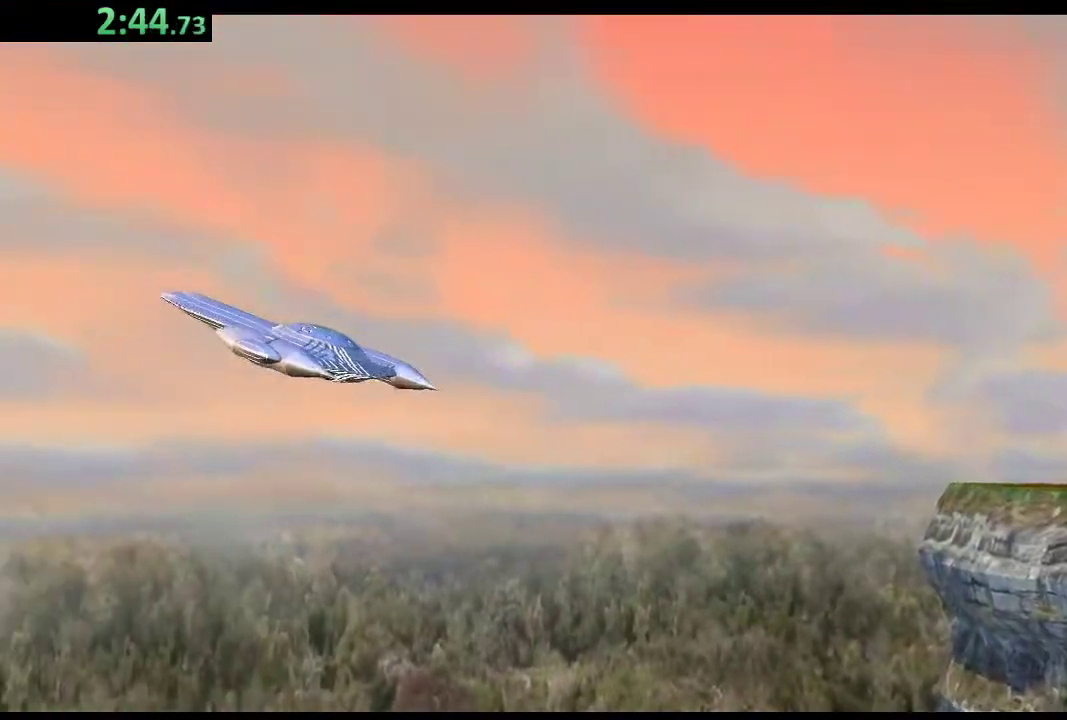
{"buttons": [], "left_stick": "center", "events": [[50, "A", "down"], [150, "A", "up"], [250, "A", "down"], [317, "A", "up"], [417, "A", "down"], [483, "A", "up"]]}
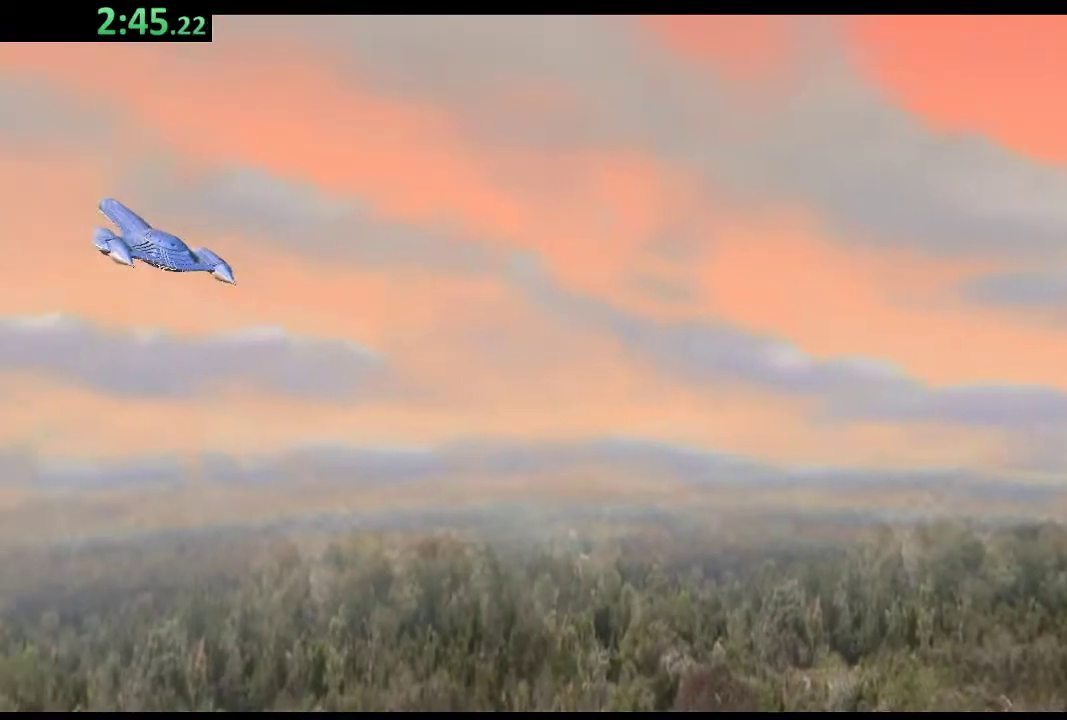
{"buttons": ["A"], "left_stick": "center", "events": [[83, "A", "down"], [150, "A", "up"], [250, "A", "down"], [350, "A", "up"], [417, "A", "down"]]}
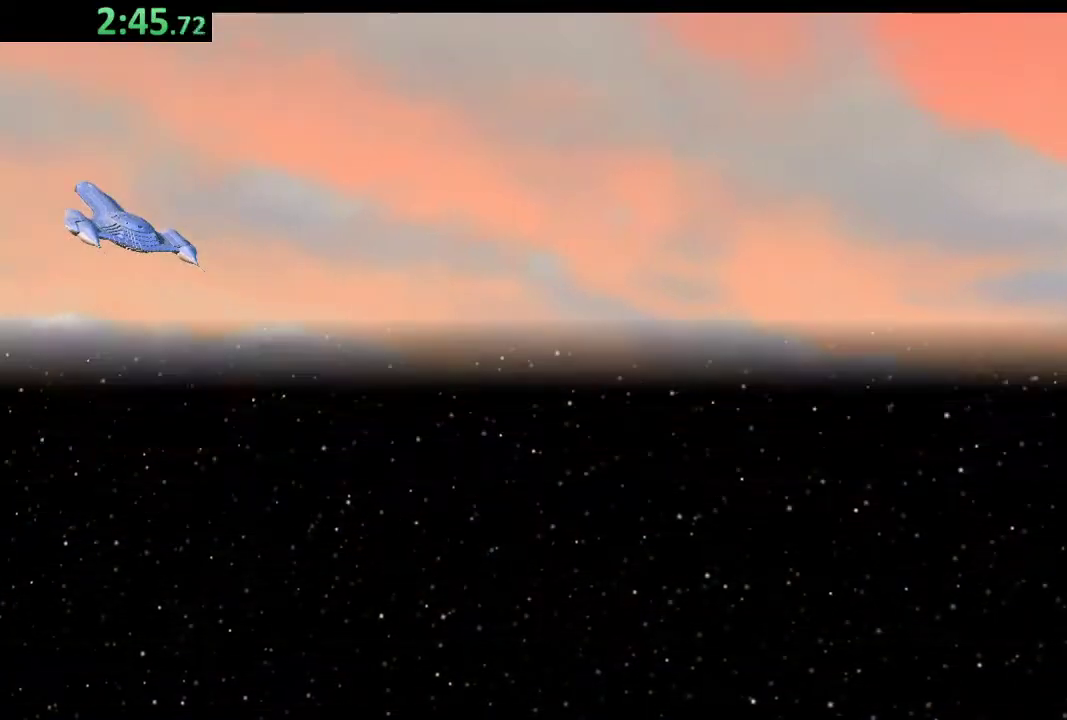
{"buttons": ["A"], "left_stick": "center", "events": [[17, "A", "up"], [83, "A", "down"], [217, "A", "up"], [317, "A", "down"], [450, "A", "up"], [483, "A", "down"]]}
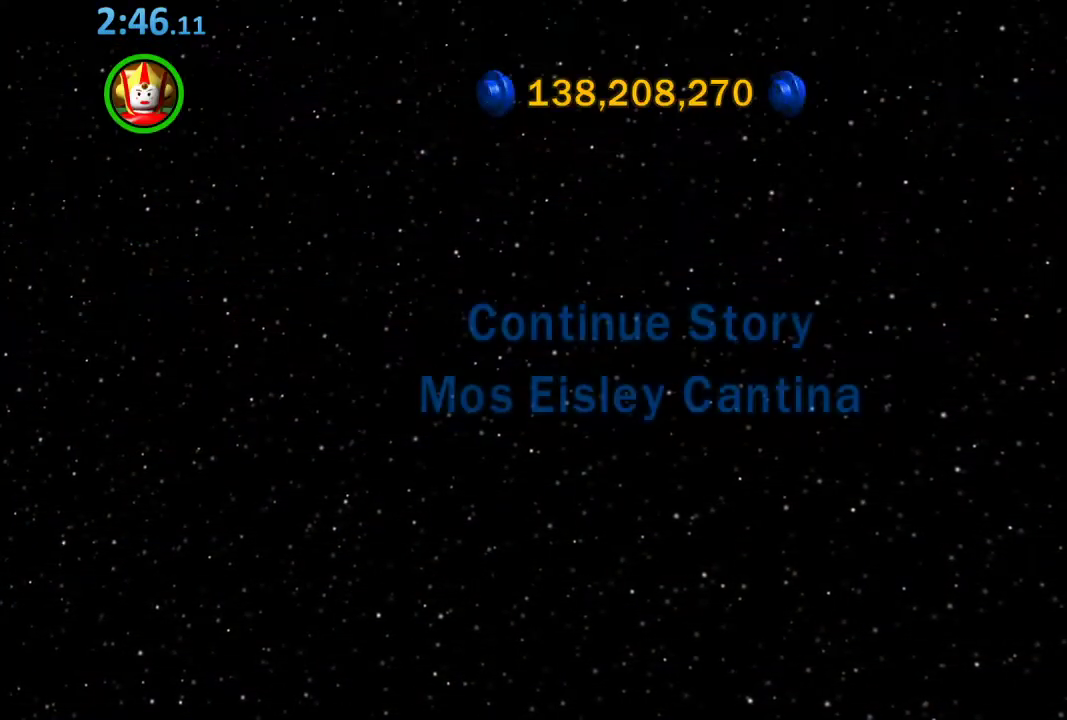
{"buttons": [], "left_stick": "center", "events": [[83, "A", "up"], [183, "A", "down"], [283, "A", "up"], [383, "A", "down"], [483, "A", "up"]]}
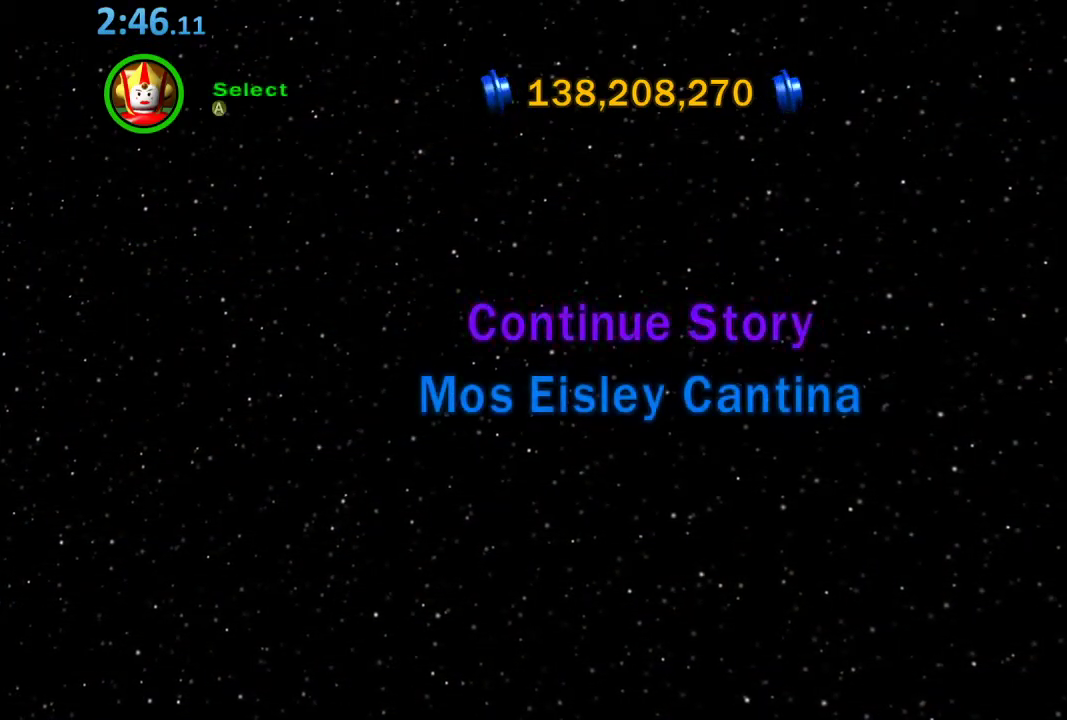
{"buttons": [], "left_stick": "center", "events": [[50, "A", "down"], [133, "A", "up"], [383, "B", "down"], [483, "B", "up"]]}
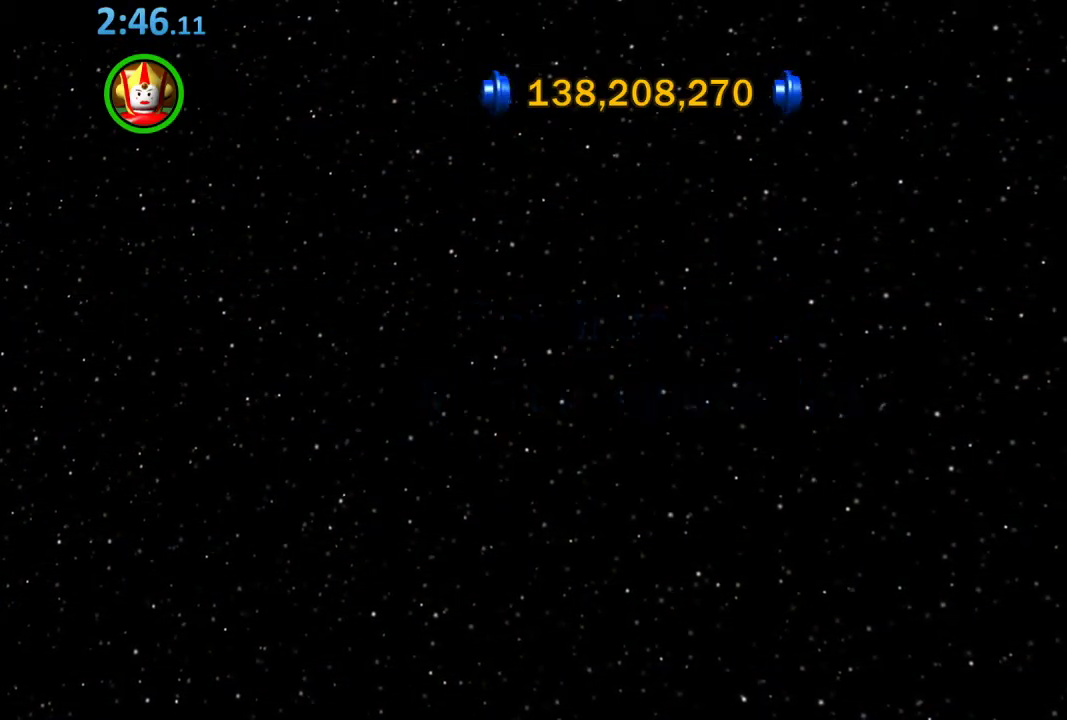
{"buttons": ["B"], "left_stick": "center", "events": [[83, "B", "down"], [183, "B", "up"], [283, "B", "down"], [383, "B", "up"], [483, "B", "down"]]}
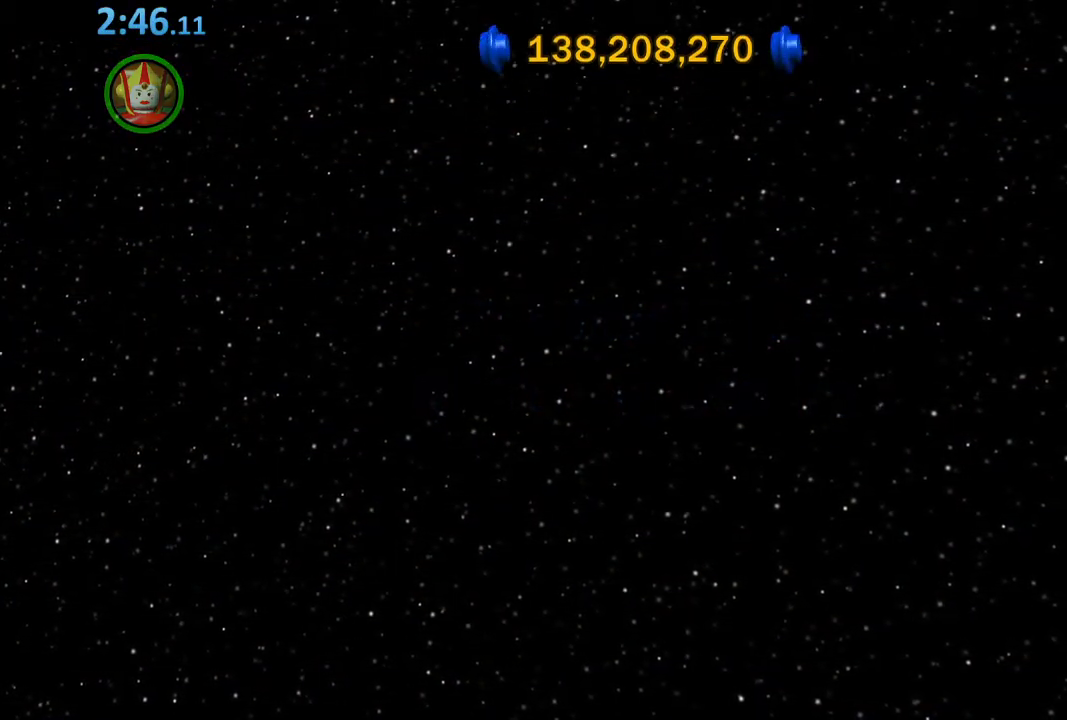
{"buttons": [], "left_stick": "center", "events": [[50, "B", "up"], [150, "B", "down"], [250, "B", "up"], [350, "B", "down"], [450, "B", "up"]]}
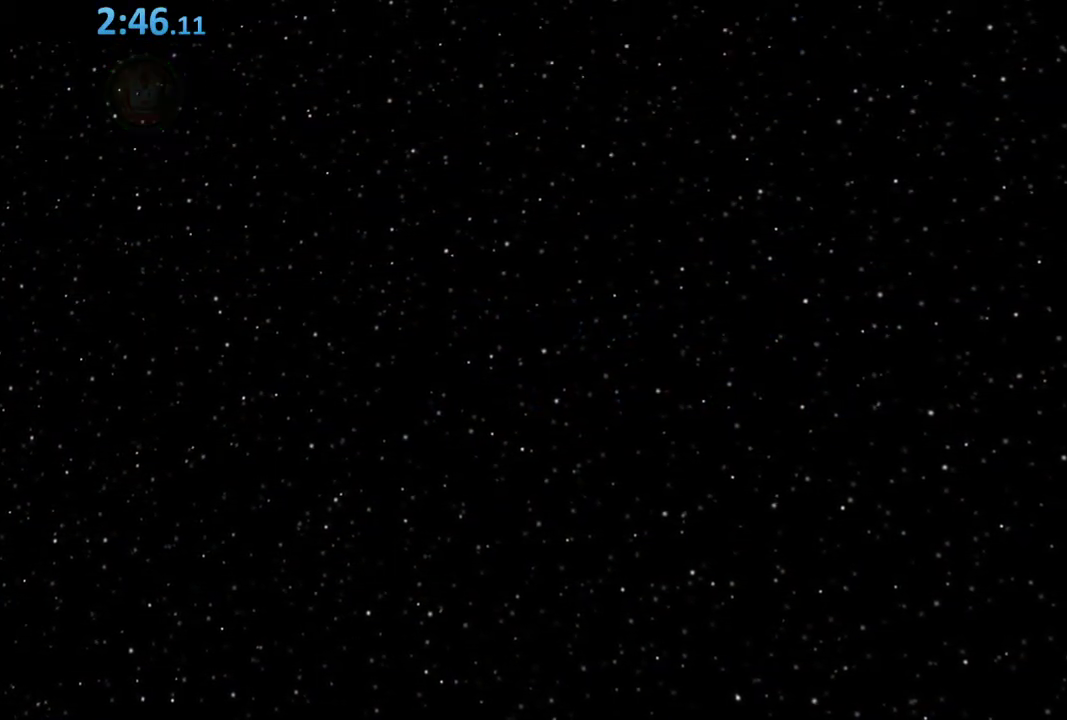
{"buttons": [], "left_stick": "center", "events": [[50, "B", "down"], [117, "B", "up"], [250, "B", "down"], [317, "B", "up"]]}
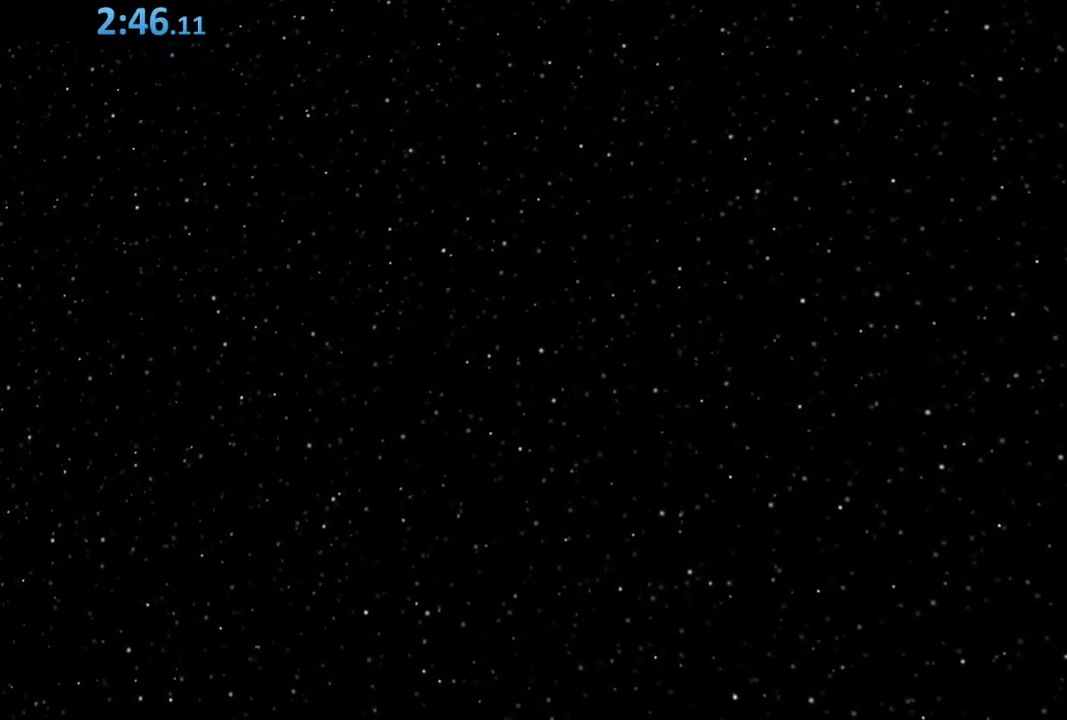
{"buttons": [], "left_stick": "center", "events": []}
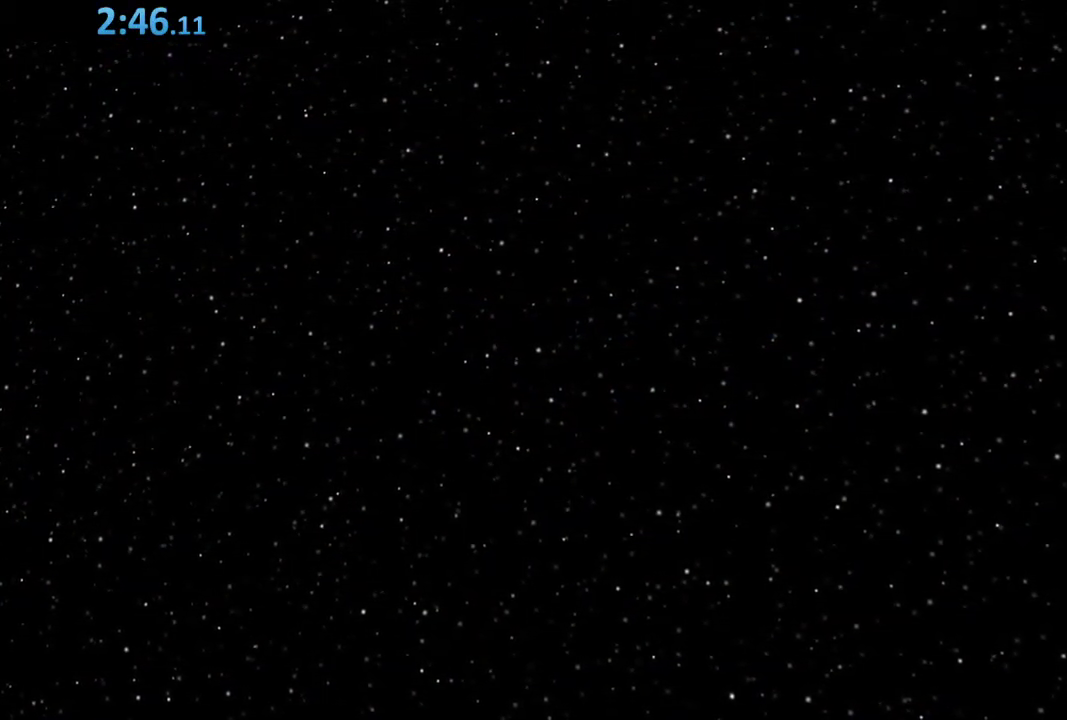
{"buttons": [], "left_stick": "center", "events": []}
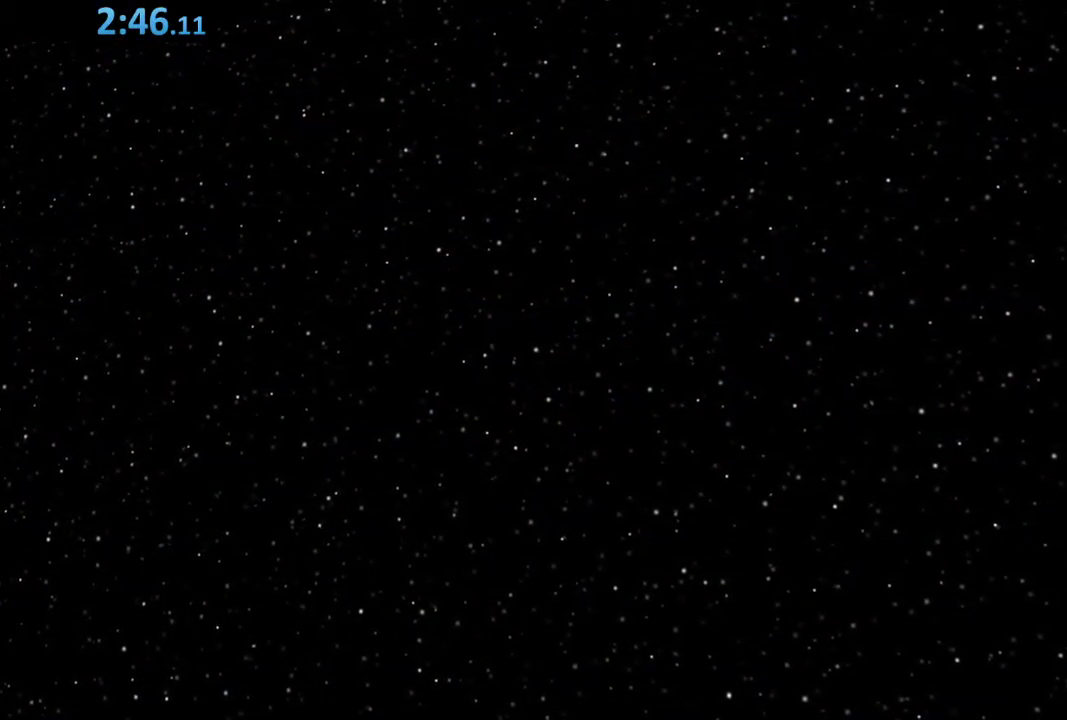
{"buttons": [], "left_stick": "center", "events": []}